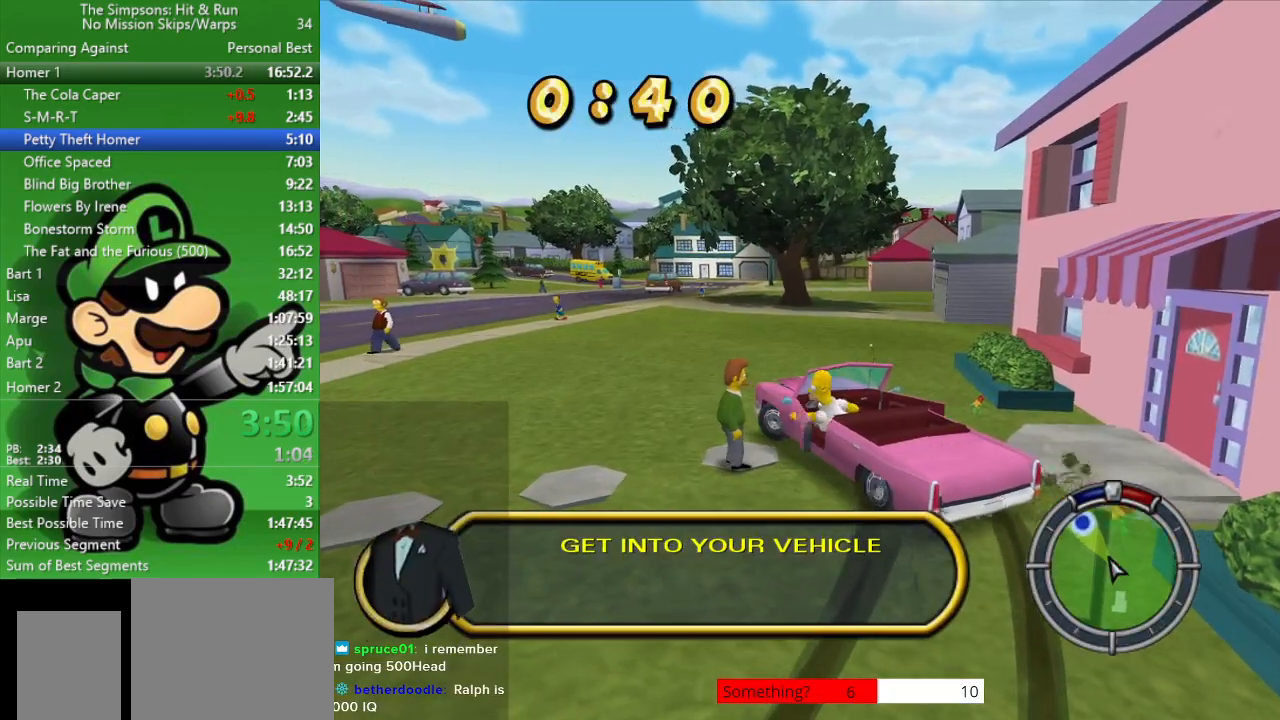
Gameplay with a controller (PlayStation layout); each line is a JSON object with the inputs held at the frame after it. "events" lists button and stick changes between this image and that frame as [ms after this image, input, new state], when the widget could be followed in between.
{"buttons": ["CIRCLE"], "left_stick": "center", "right_stick": "center", "events": [[33, "left_stick", "center"]]}
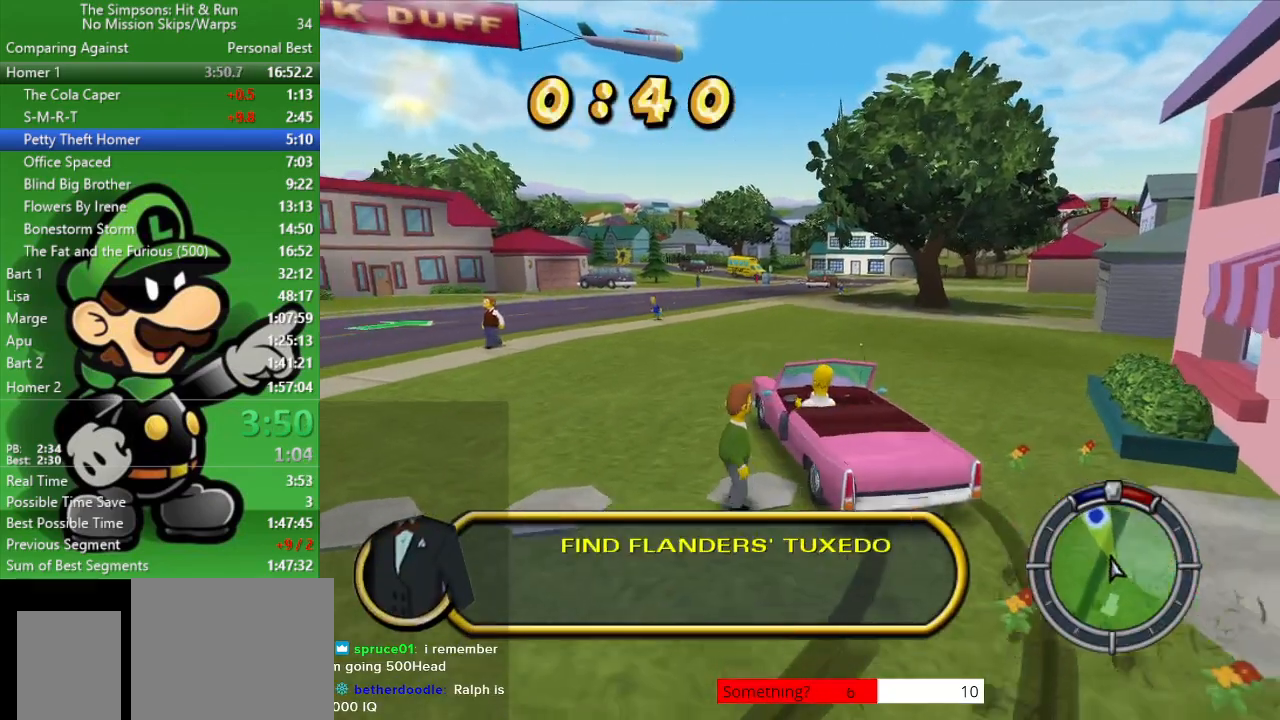
{"buttons": ["CIRCLE"], "left_stick": "center", "right_stick": "center", "events": [[233, "left_stick", "right"], [400, "left_stick", "center"]]}
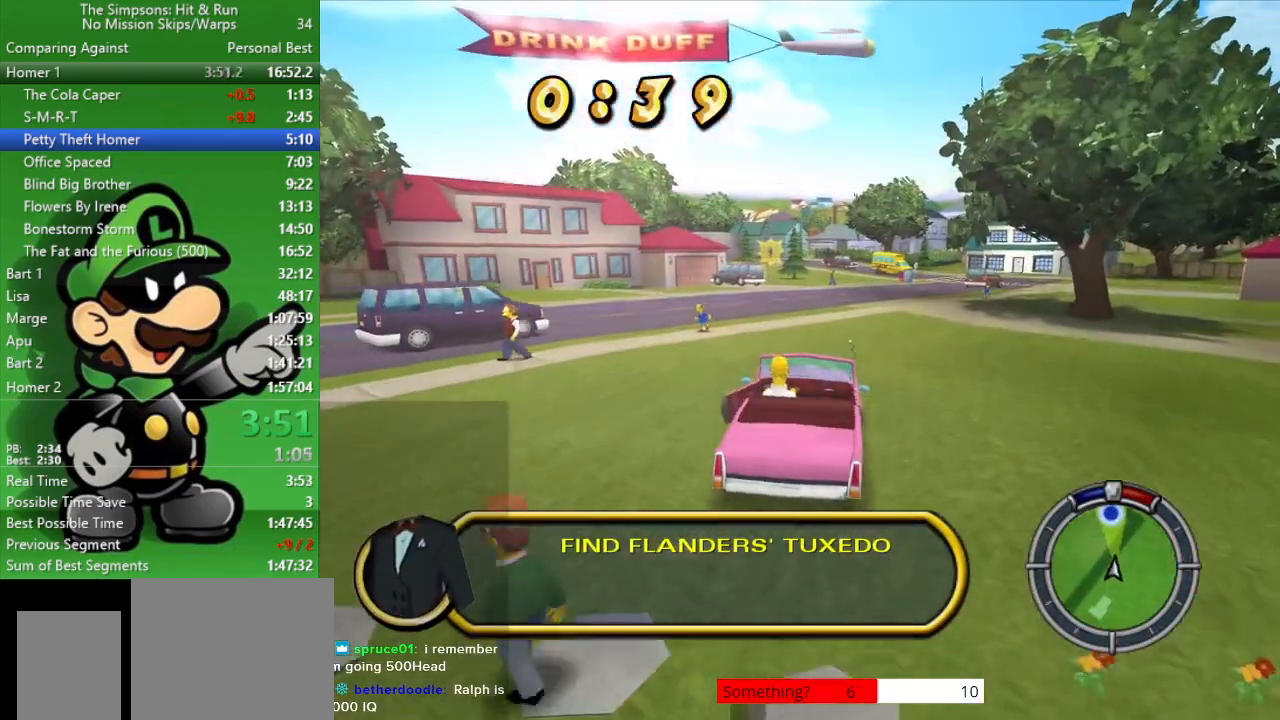
{"buttons": ["CIRCLE"], "left_stick": "left", "right_stick": "center", "events": [[367, "left_stick", "left"]]}
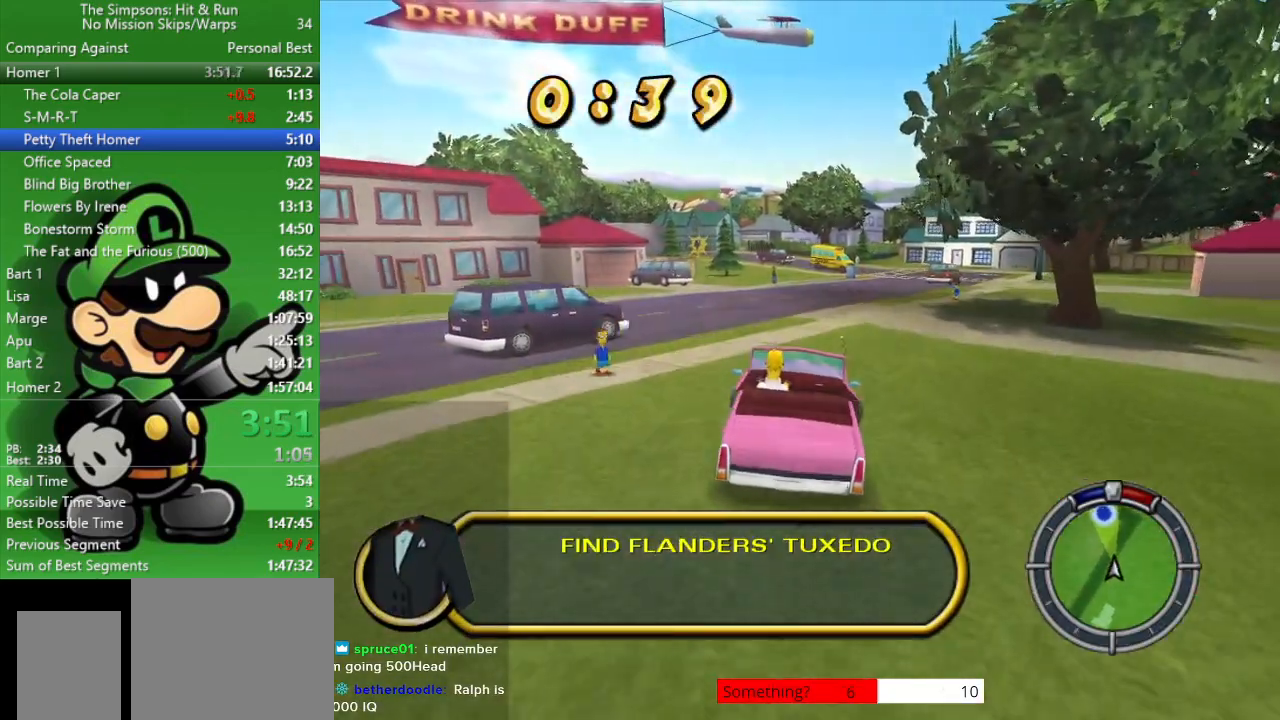
{"buttons": ["CIRCLE"], "left_stick": "up-left", "right_stick": "center", "events": [[67, "left_stick", "center"], [450, "left_stick", "up-left"]]}
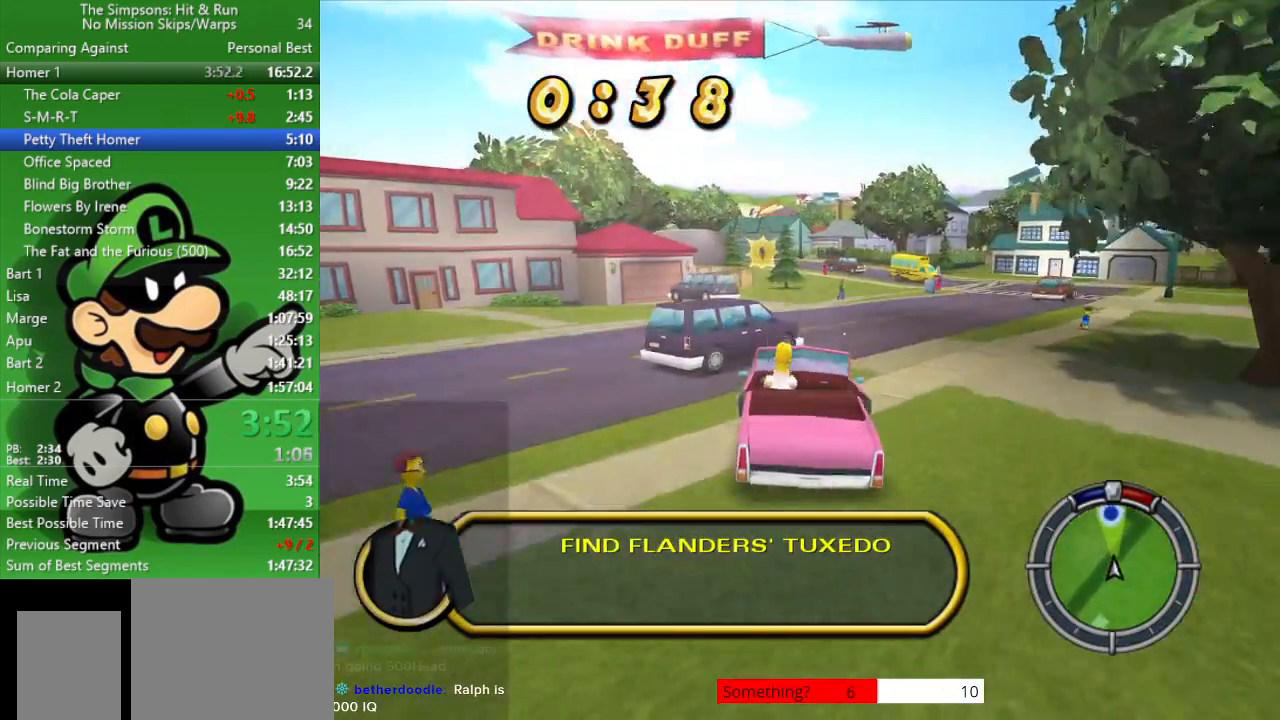
{"buttons": ["CIRCLE"], "left_stick": "center", "right_stick": "center", "events": [[100, "left_stick", "center"], [217, "left_stick", "right"], [483, "left_stick", "center"]]}
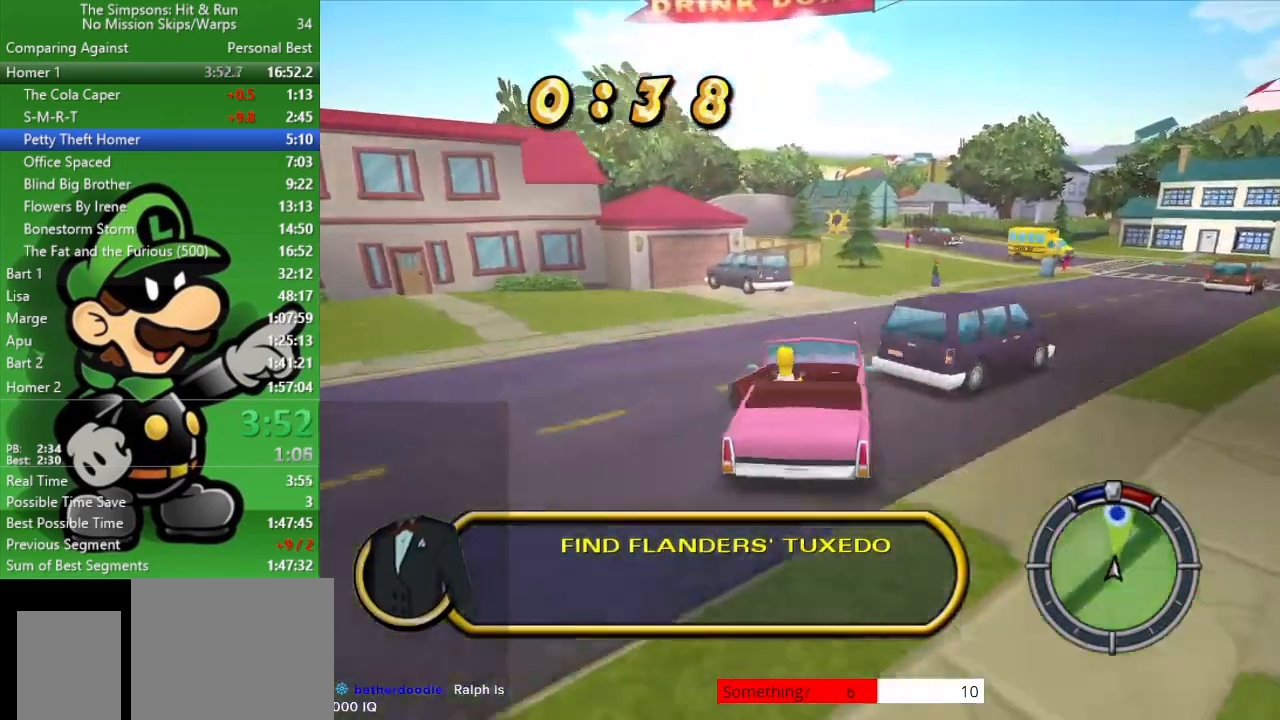
{"buttons": ["CIRCLE"], "left_stick": "center", "right_stick": "center", "events": [[283, "left_stick", "up-left"], [417, "left_stick", "center"]]}
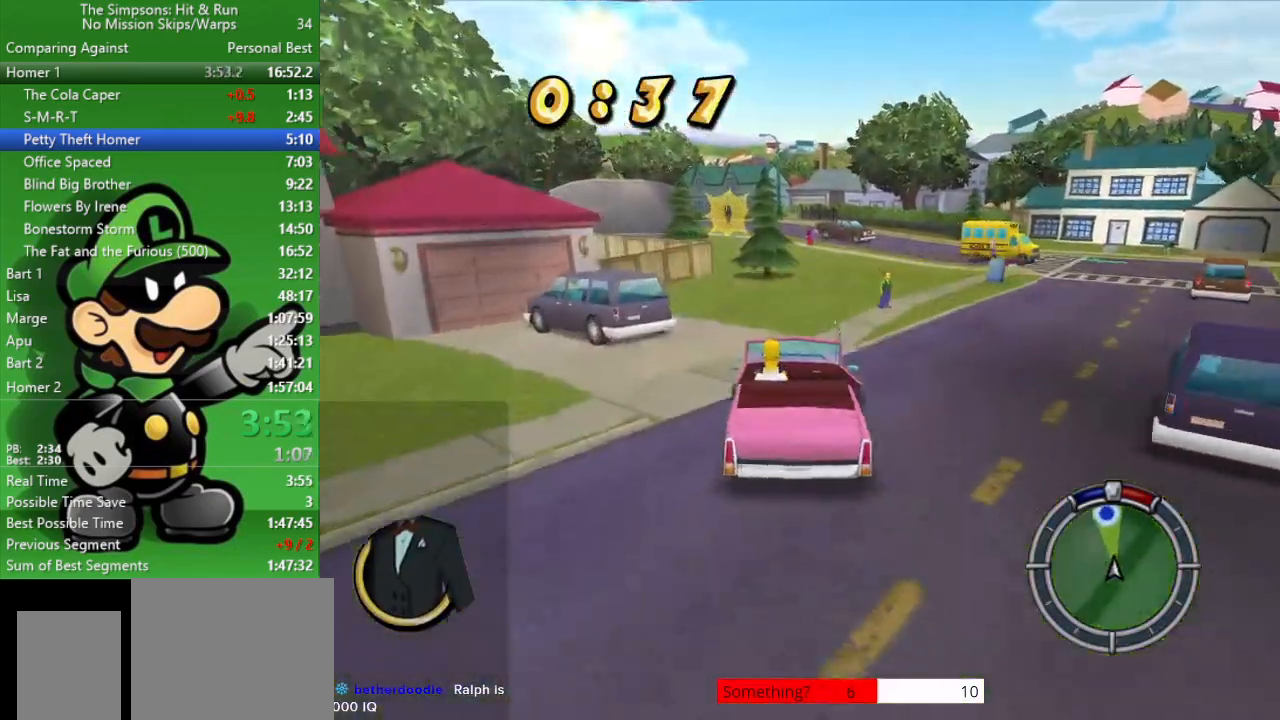
{"buttons": ["CIRCLE"], "left_stick": "center", "right_stick": "center", "events": [[33, "left_stick", "right"], [150, "left_stick", "center"]]}
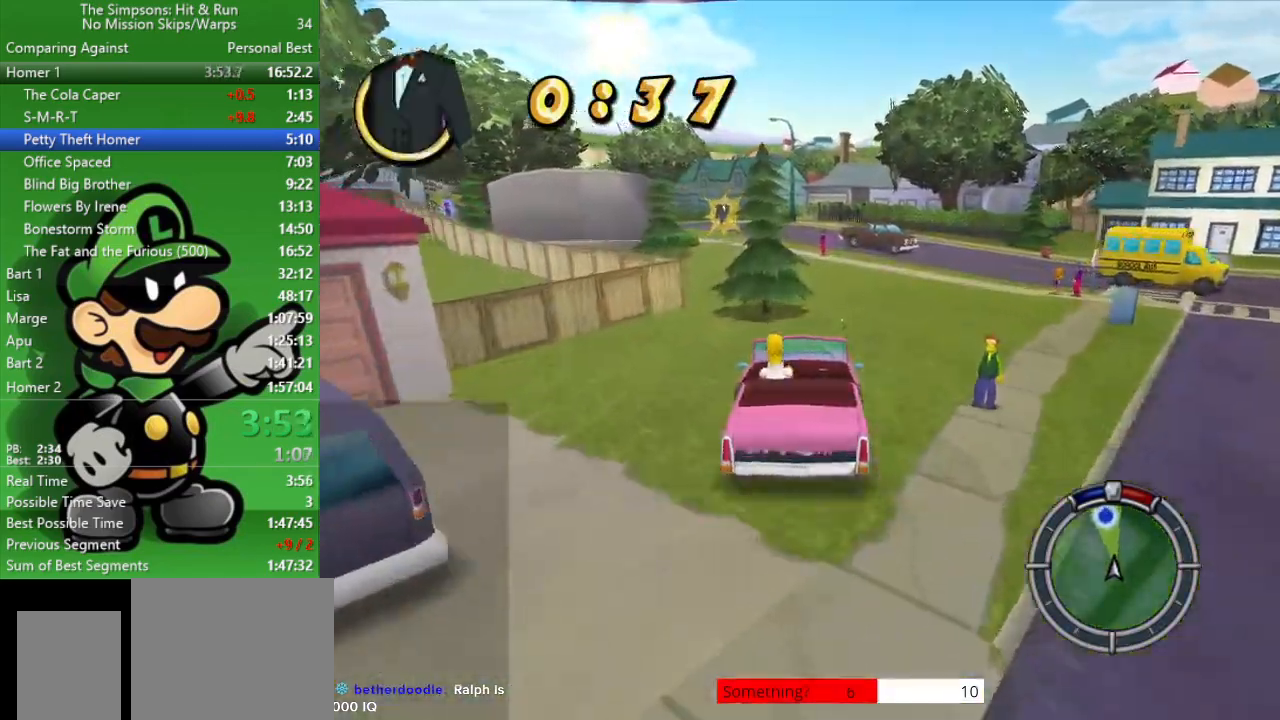
{"buttons": ["CIRCLE"], "left_stick": "center", "right_stick": "center", "events": [[100, "left_stick", "left"], [317, "left_stick", "center"]]}
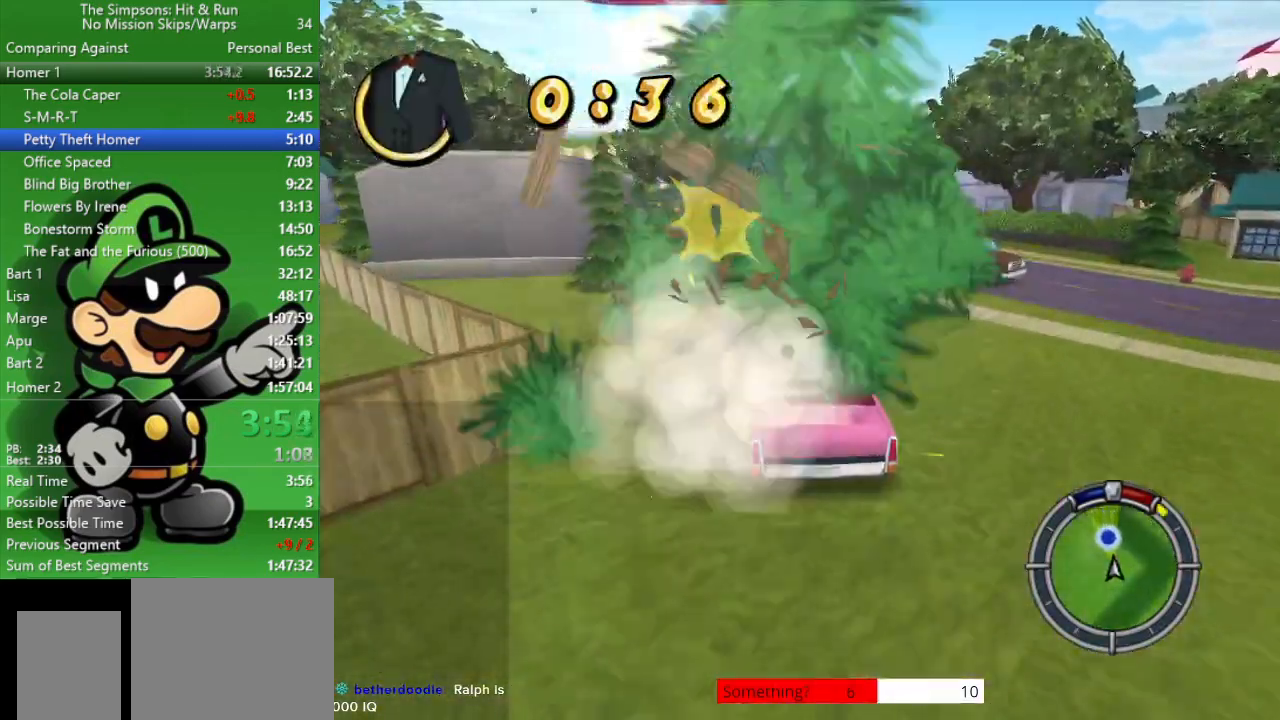
{"buttons": ["CIRCLE"], "left_stick": "left", "right_stick": "center", "events": [[83, "left_stick", "left"]]}
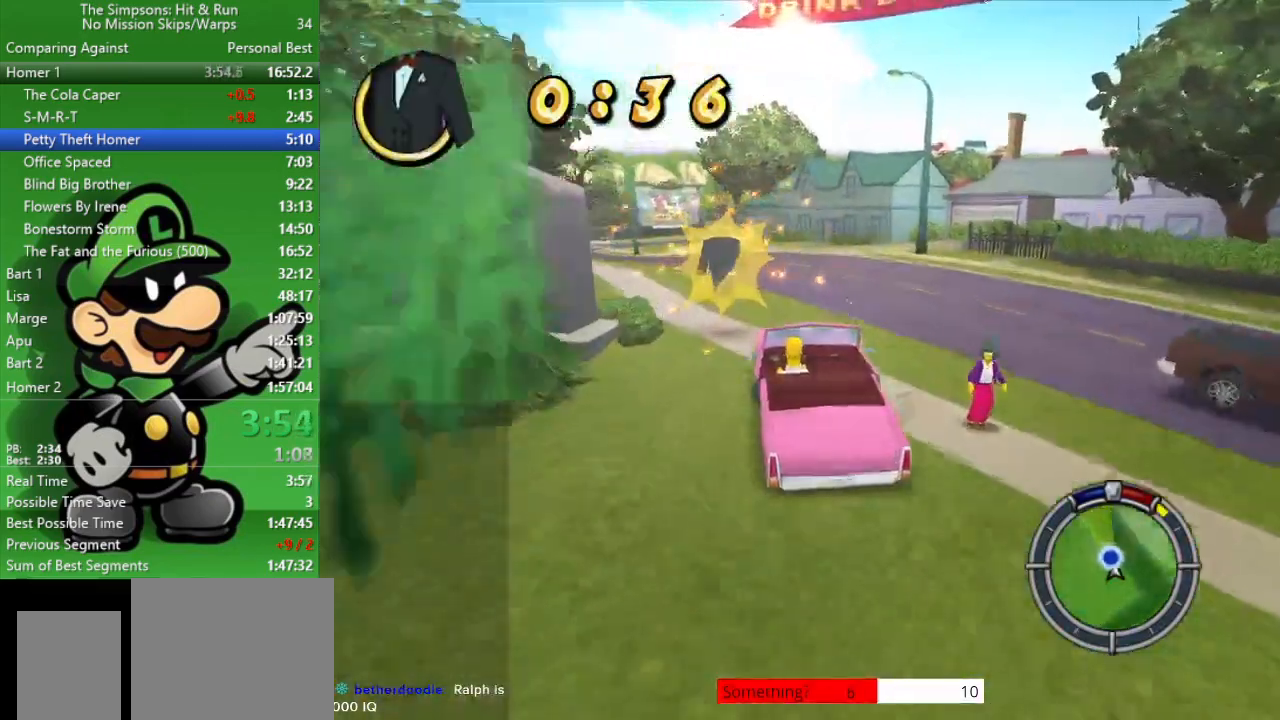
{"buttons": ["CIRCLE"], "left_stick": "center", "right_stick": "center", "events": [[183, "left_stick", "center"]]}
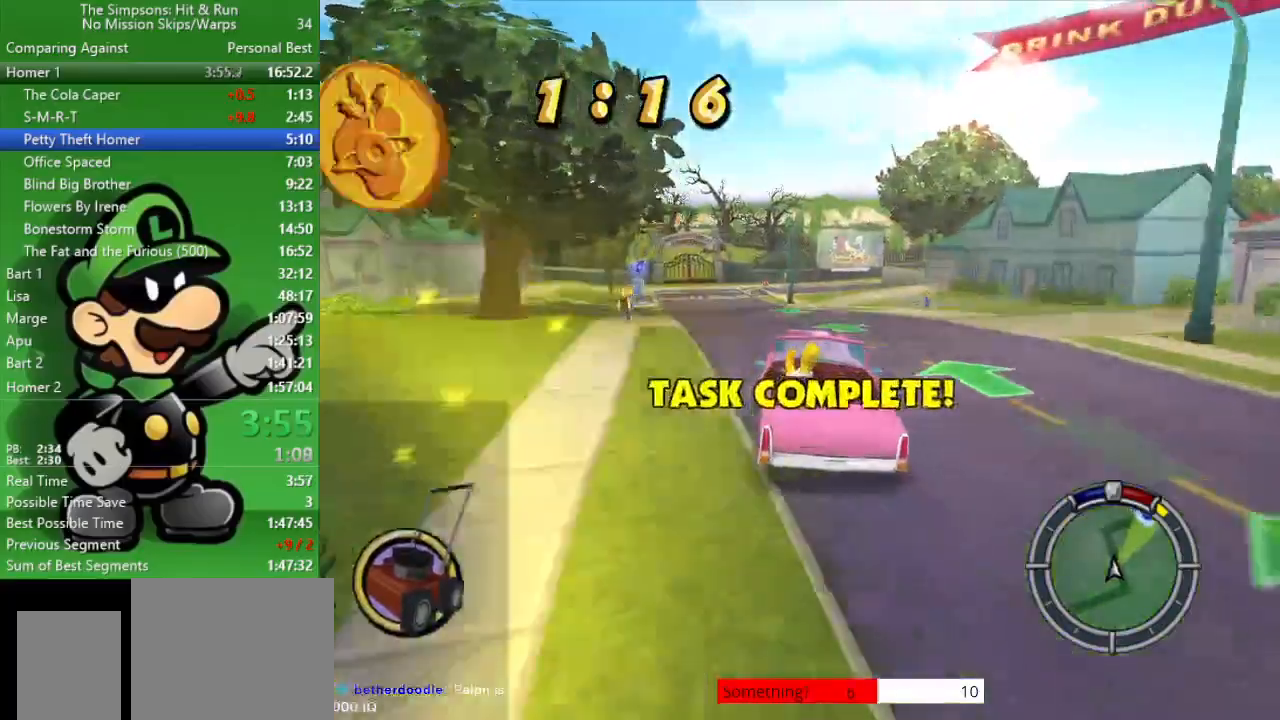
{"buttons": ["CIRCLE"], "left_stick": "center", "right_stick": "center", "events": []}
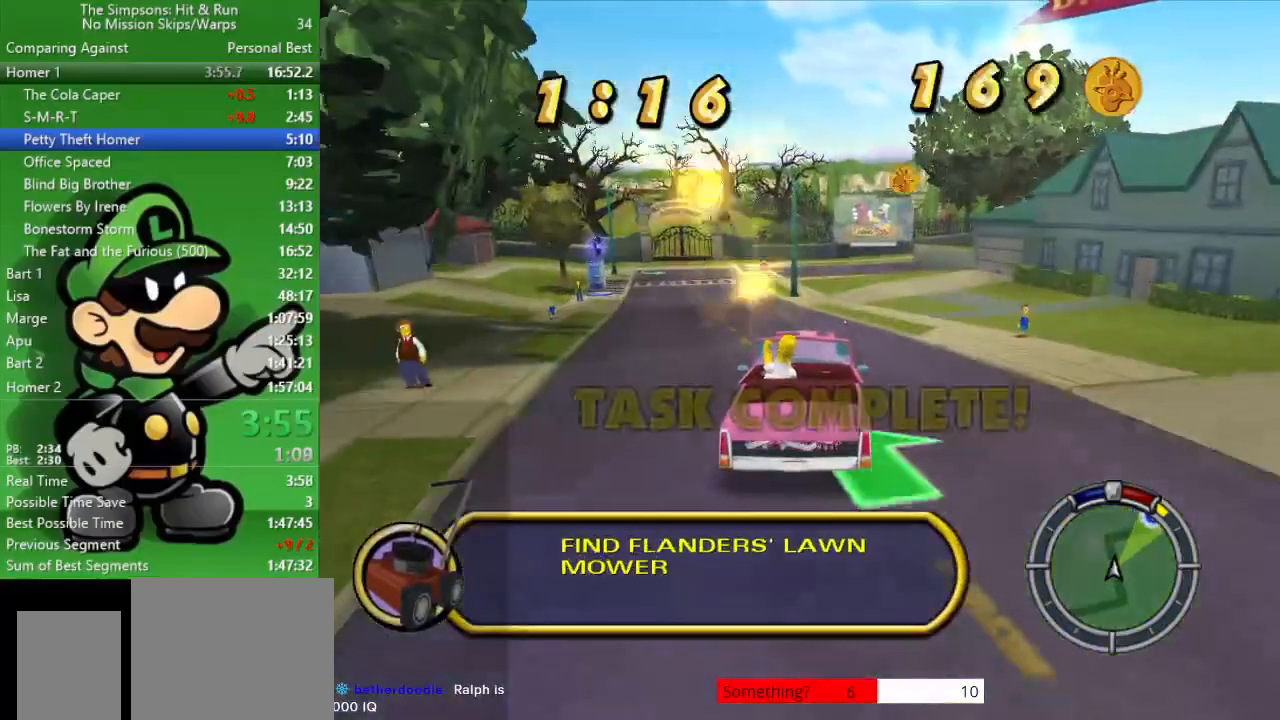
{"buttons": ["CIRCLE"], "left_stick": "center", "right_stick": "center", "events": [[250, "left_stick", "right"], [400, "left_stick", "center"]]}
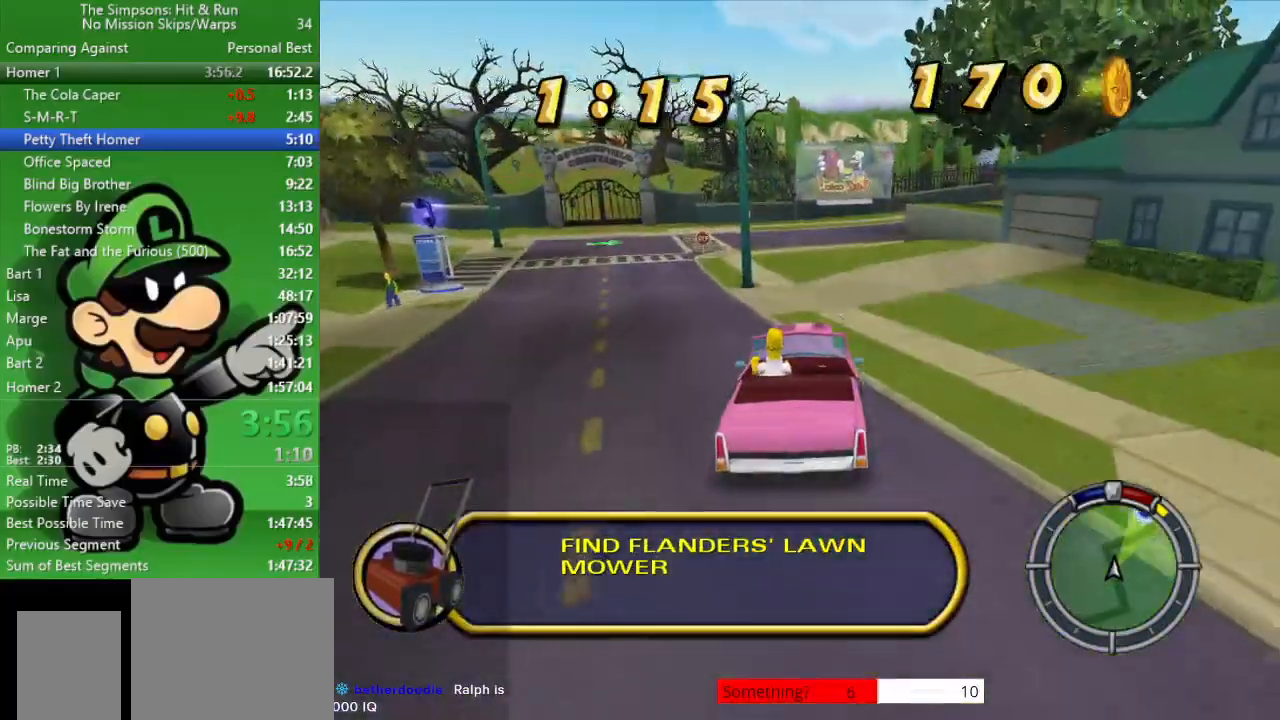
{"buttons": ["CIRCLE"], "left_stick": "center", "right_stick": "center", "events": [[250, "left_stick", "right"], [450, "left_stick", "center"]]}
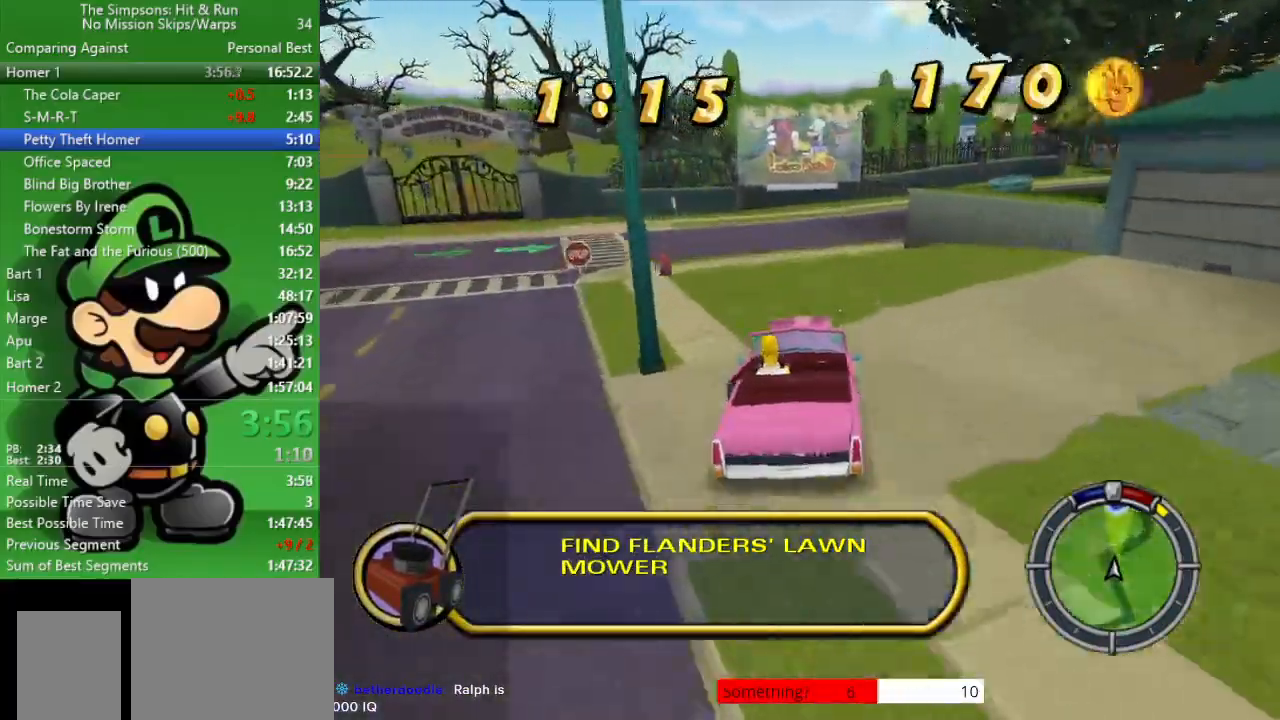
{"buttons": [], "left_stick": "right", "right_stick": "center", "events": [[117, "CIRCLE", "up"], [150, "left_stick", "right"], [183, "L2", "down"], [250, "CROSS", "down"], [367, "L2", "up"], [483, "CROSS", "up"]]}
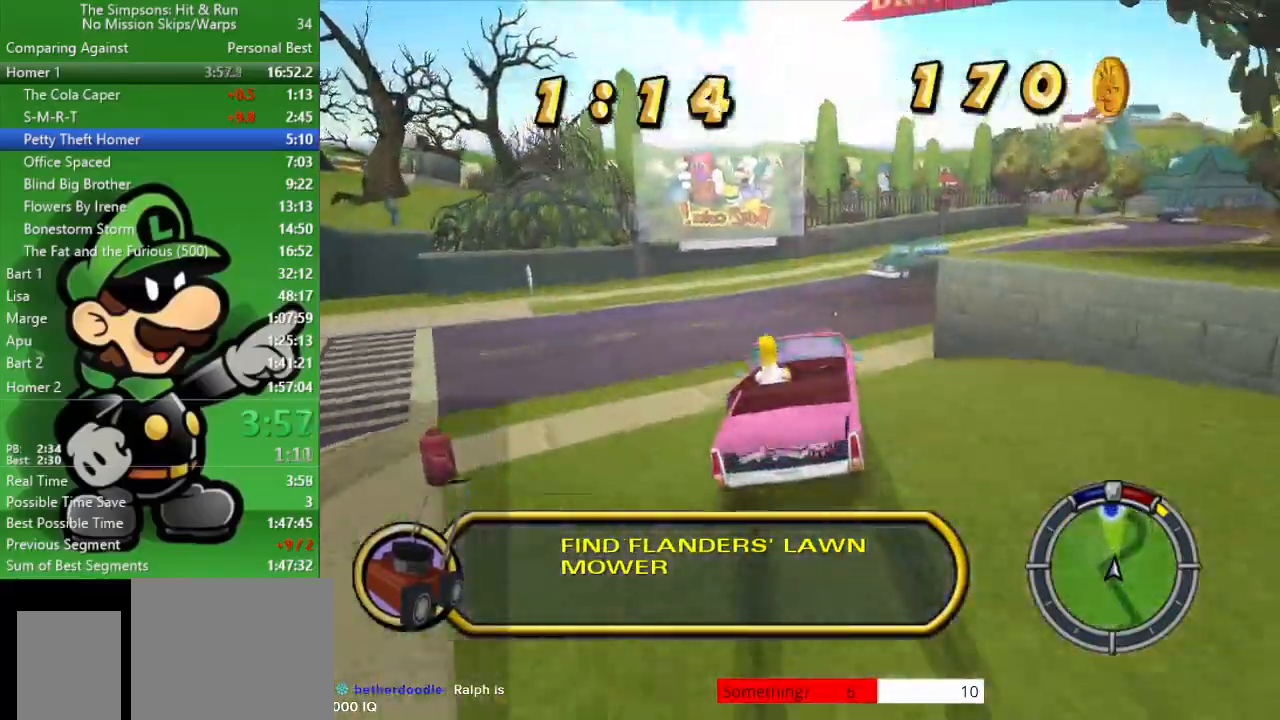
{"buttons": ["CIRCLE"], "left_stick": "right", "right_stick": "center", "events": [[417, "CIRCLE", "down"]]}
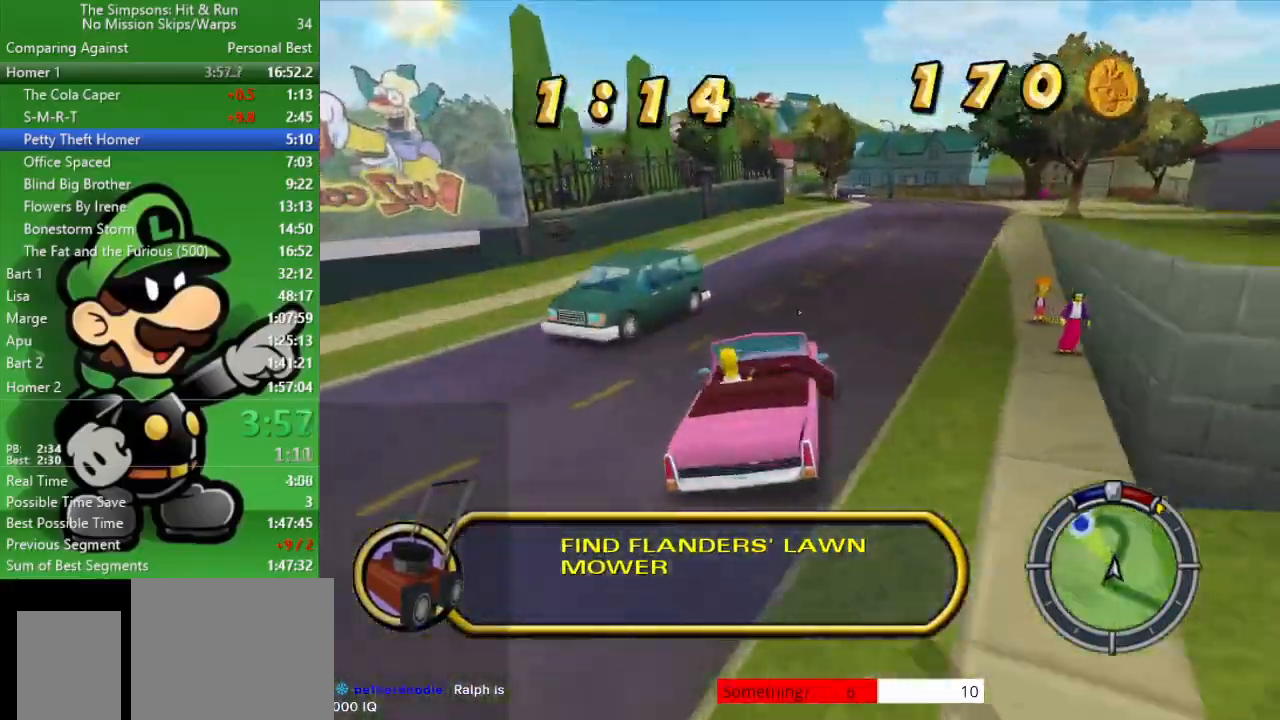
{"buttons": ["CIRCLE"], "left_stick": "right", "right_stick": "center", "events": [[17, "left_stick", "center"], [267, "left_stick", "right"]]}
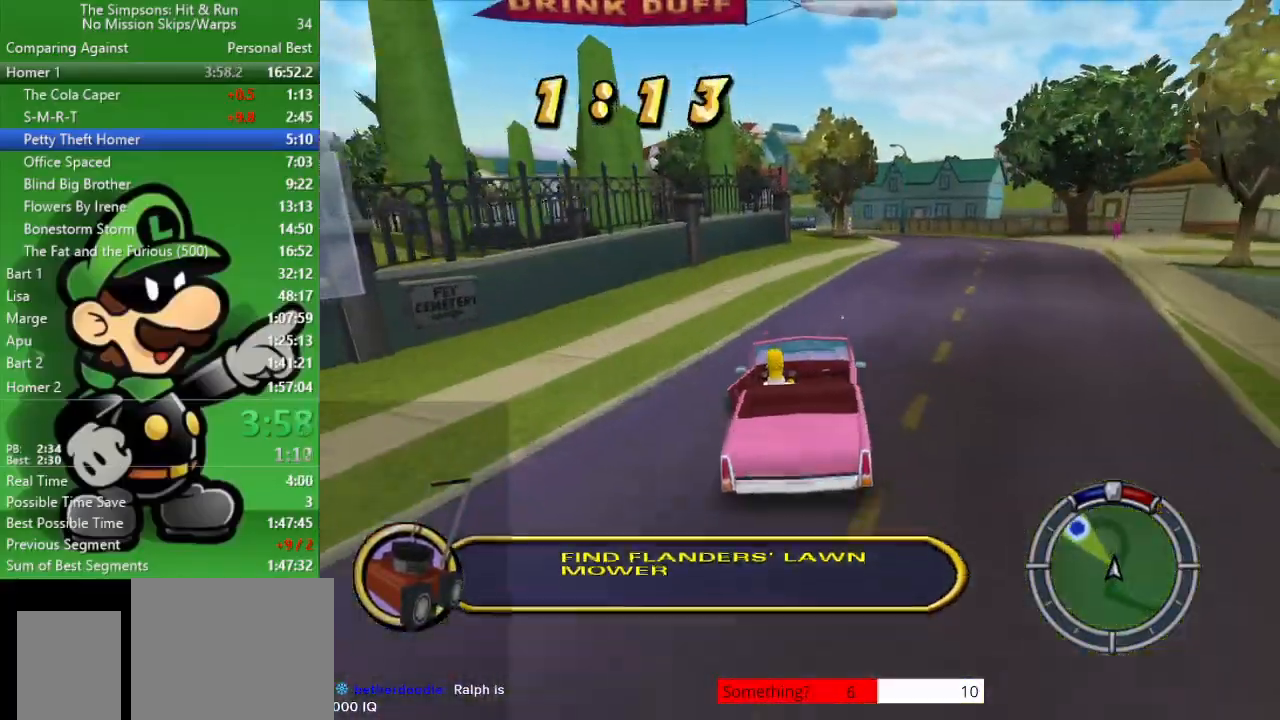
{"buttons": ["CIRCLE"], "left_stick": "center", "right_stick": "center", "events": [[150, "left_stick", "center"]]}
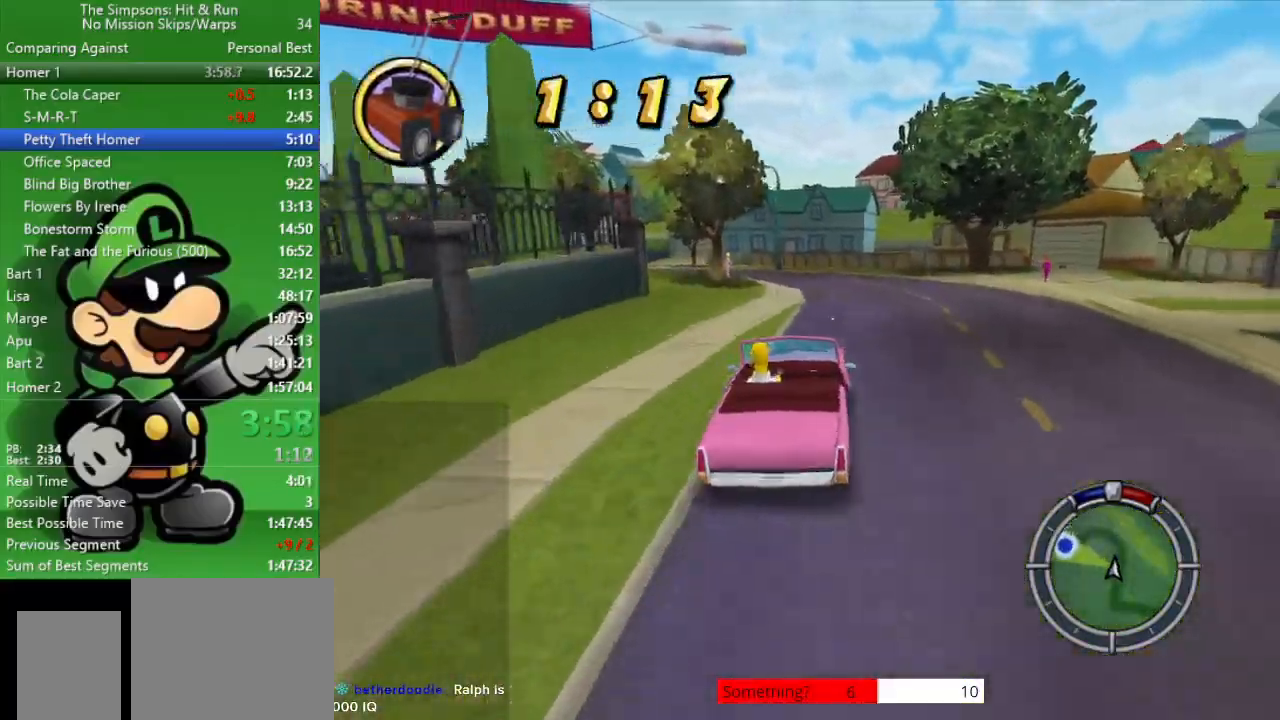
{"buttons": ["CROSS"], "left_stick": "up-left", "right_stick": "center", "events": [[50, "left_stick", "up-left"], [183, "CROSS", "down"], [217, "CIRCLE", "up"]]}
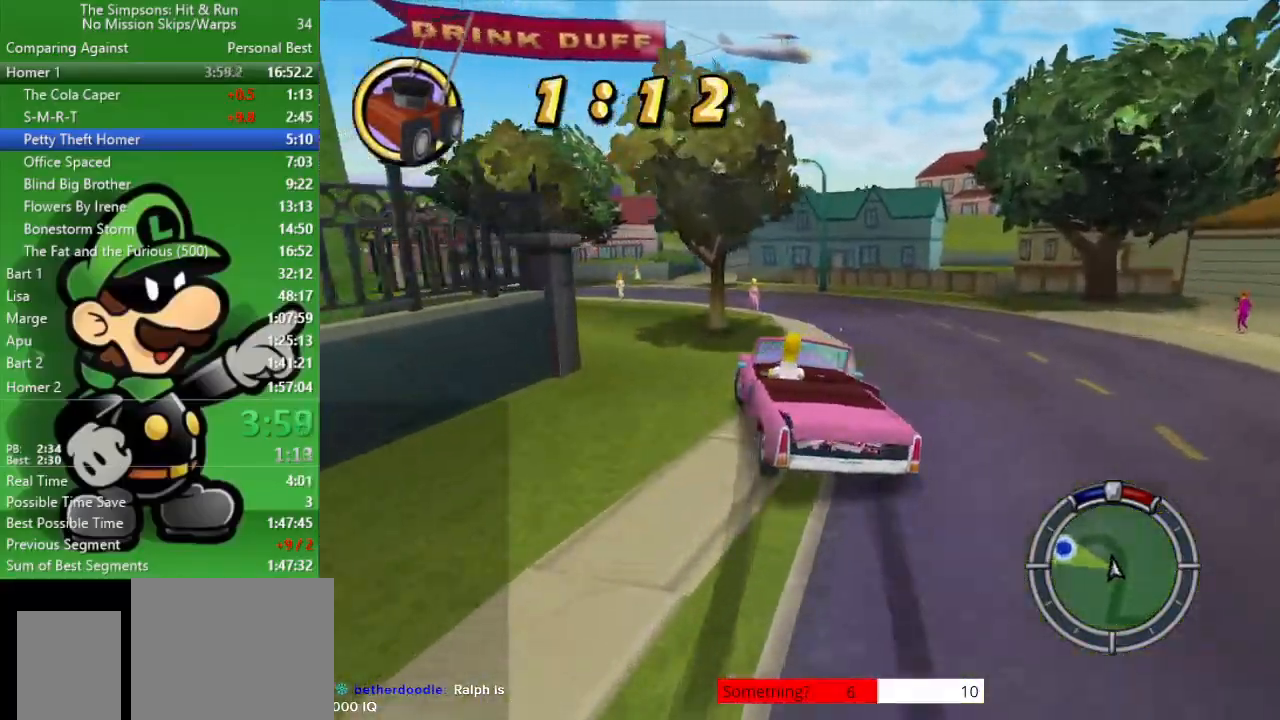
{"buttons": ["CIRCLE"], "left_stick": "up-left", "right_stick": "center", "events": [[200, "CROSS", "up"], [267, "CIRCLE", "down"]]}
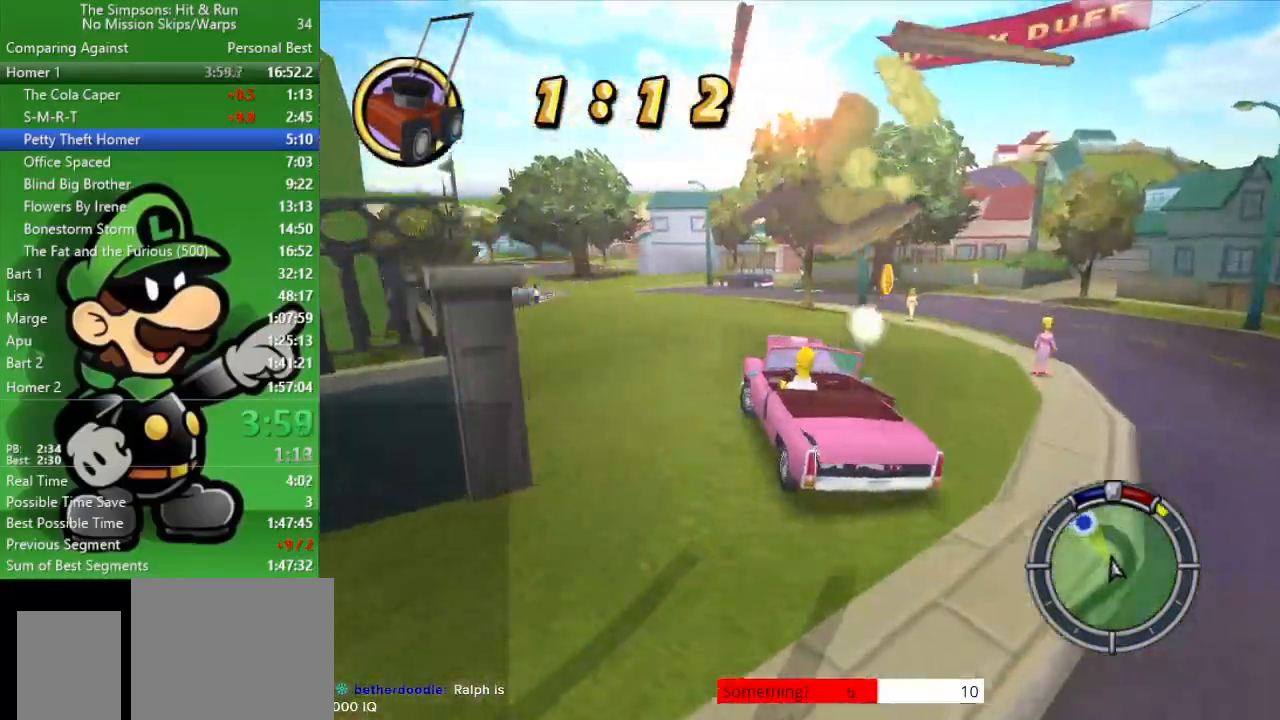
{"buttons": ["CIRCLE"], "left_stick": "center", "right_stick": "center", "events": [[383, "left_stick", "center"]]}
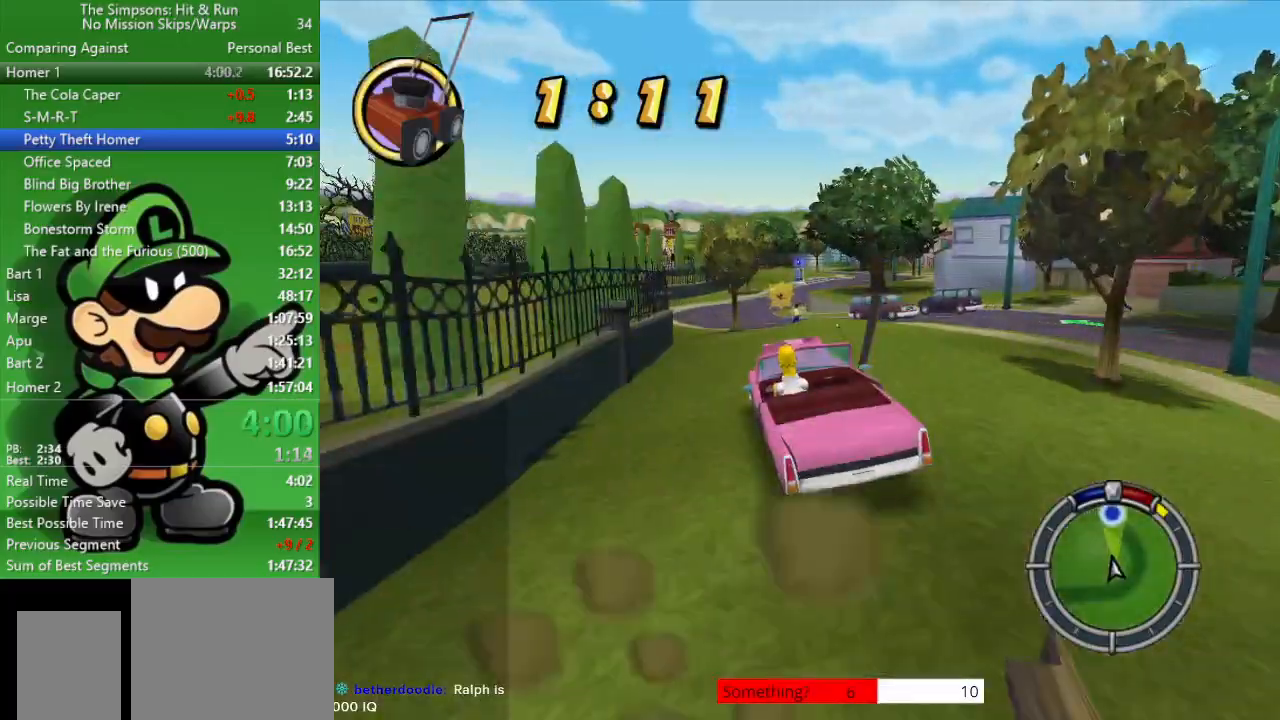
{"buttons": ["CIRCLE"], "left_stick": "center", "right_stick": "center", "events": [[167, "TRIANGLE", "down"], [250, "left_stick", "right"], [350, "TRIANGLE", "up"], [417, "left_stick", "center"]]}
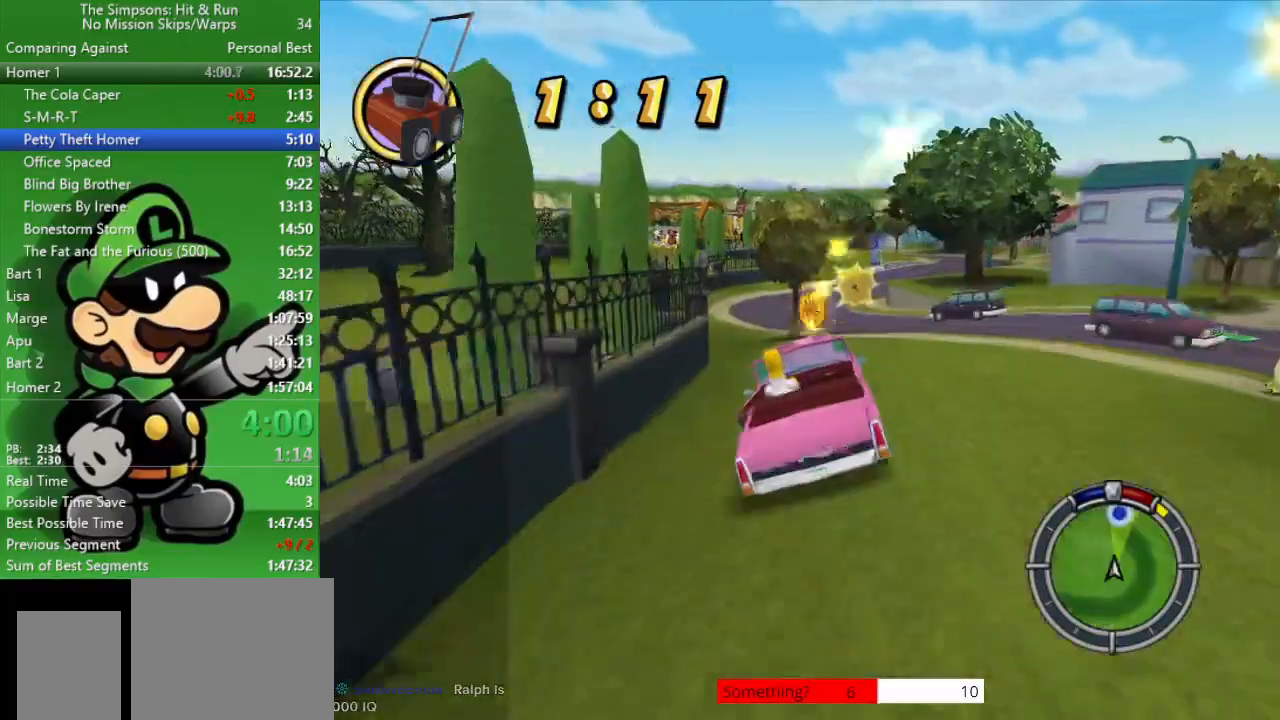
{"buttons": ["CIRCLE"], "left_stick": "center", "right_stick": "center", "events": [[300, "TRIANGLE", "down"], [450, "TRIANGLE", "up"]]}
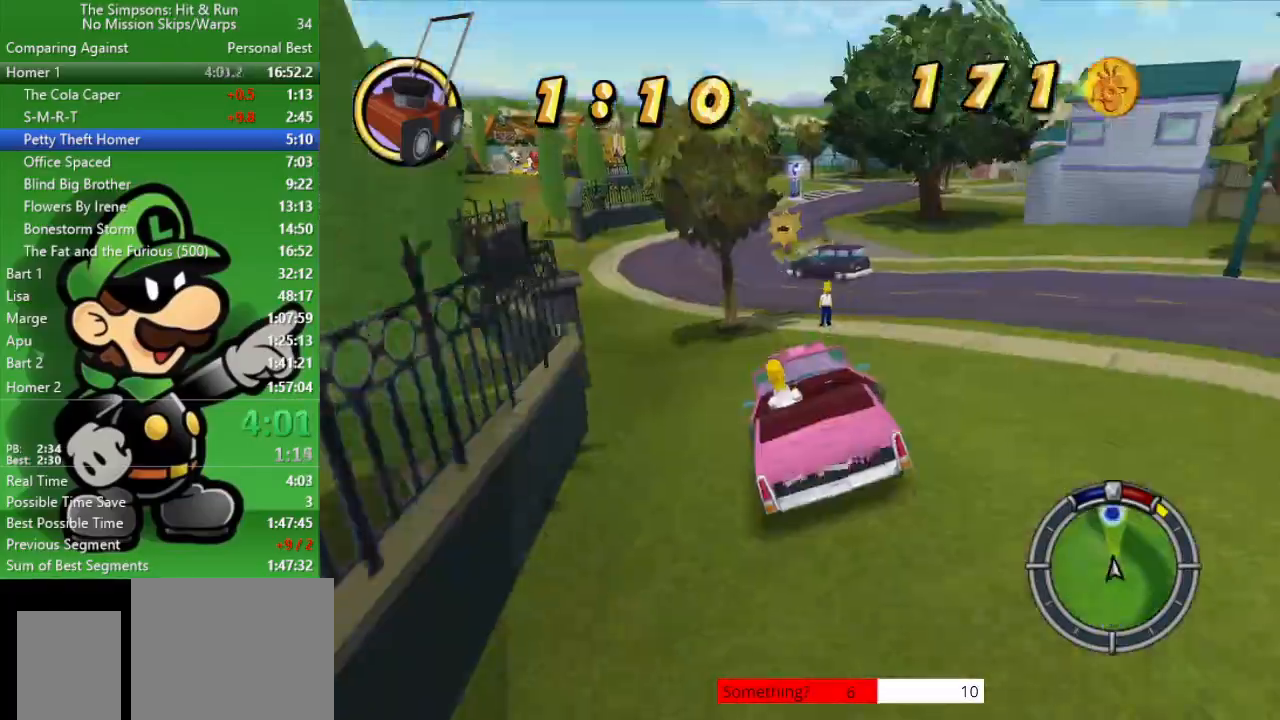
{"buttons": [], "left_stick": "right", "right_stick": "center", "events": [[283, "CIRCLE", "up"], [500, "left_stick", "right"]]}
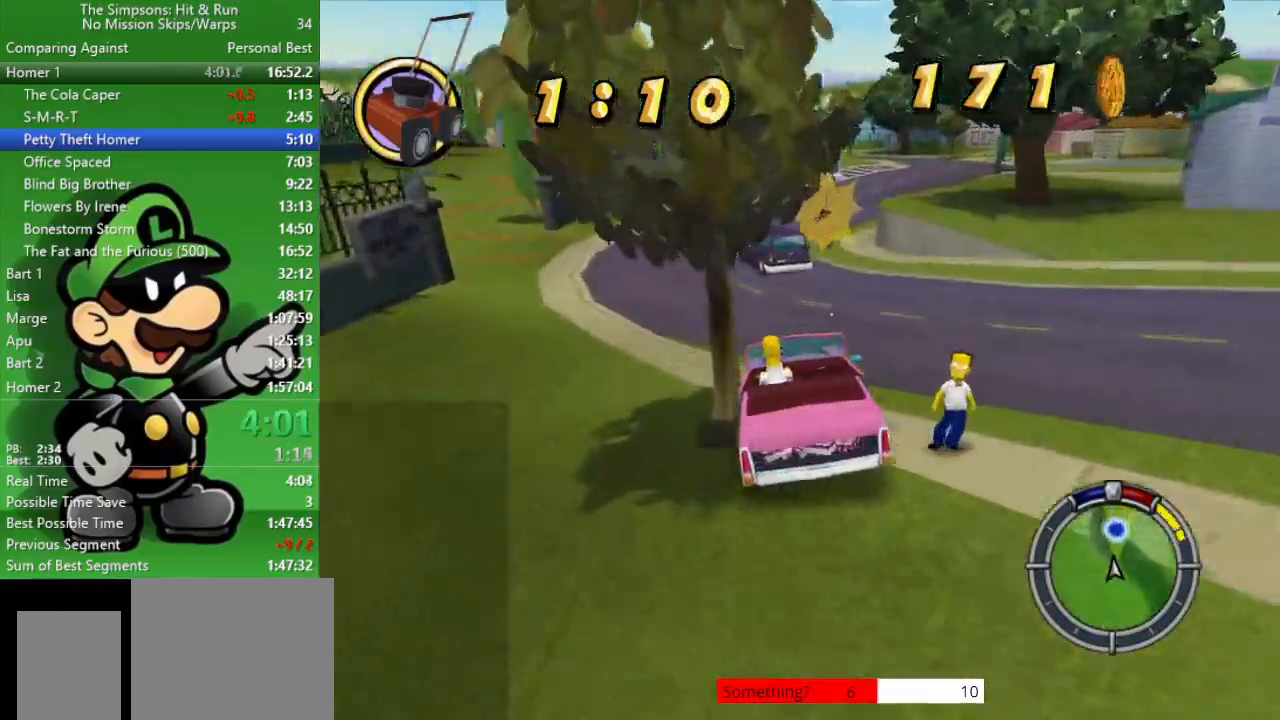
{"buttons": [], "left_stick": "left", "right_stick": "center", "events": [[283, "left_stick", "center"], [367, "left_stick", "left"]]}
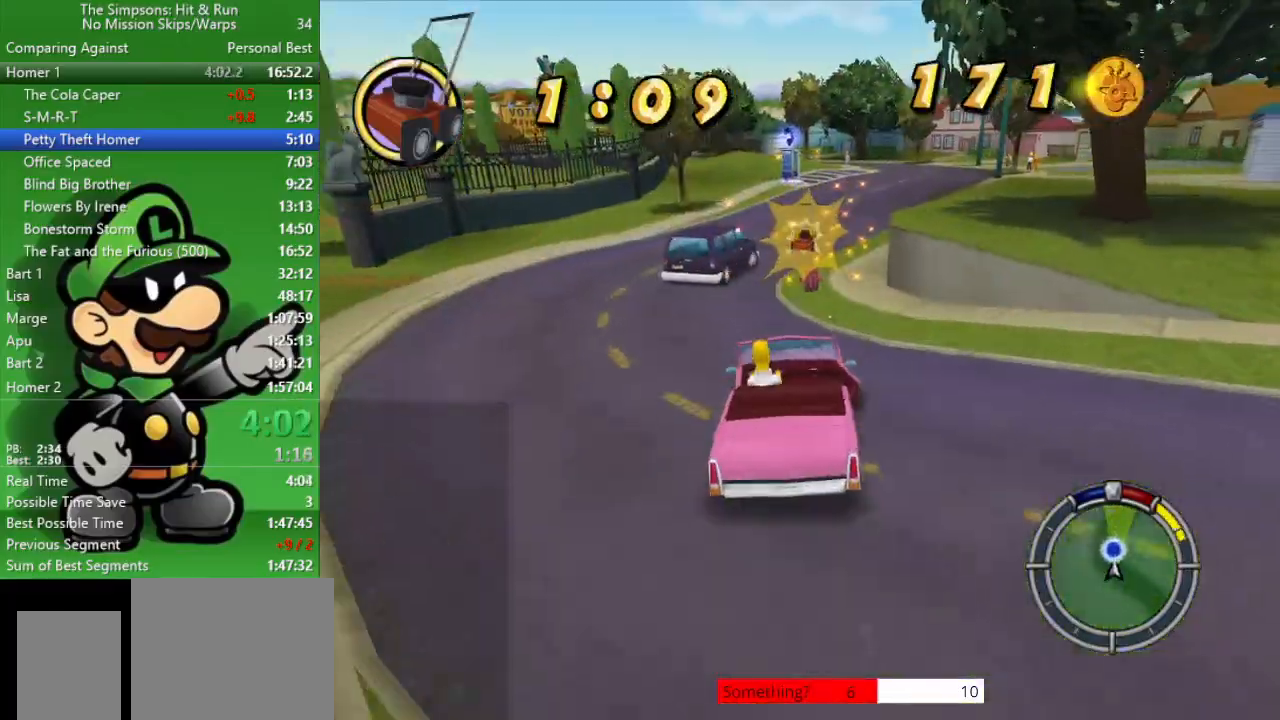
{"buttons": ["CIRCLE"], "left_stick": "right", "right_stick": "center", "events": [[150, "CIRCLE", "down"], [283, "left_stick", "right"]]}
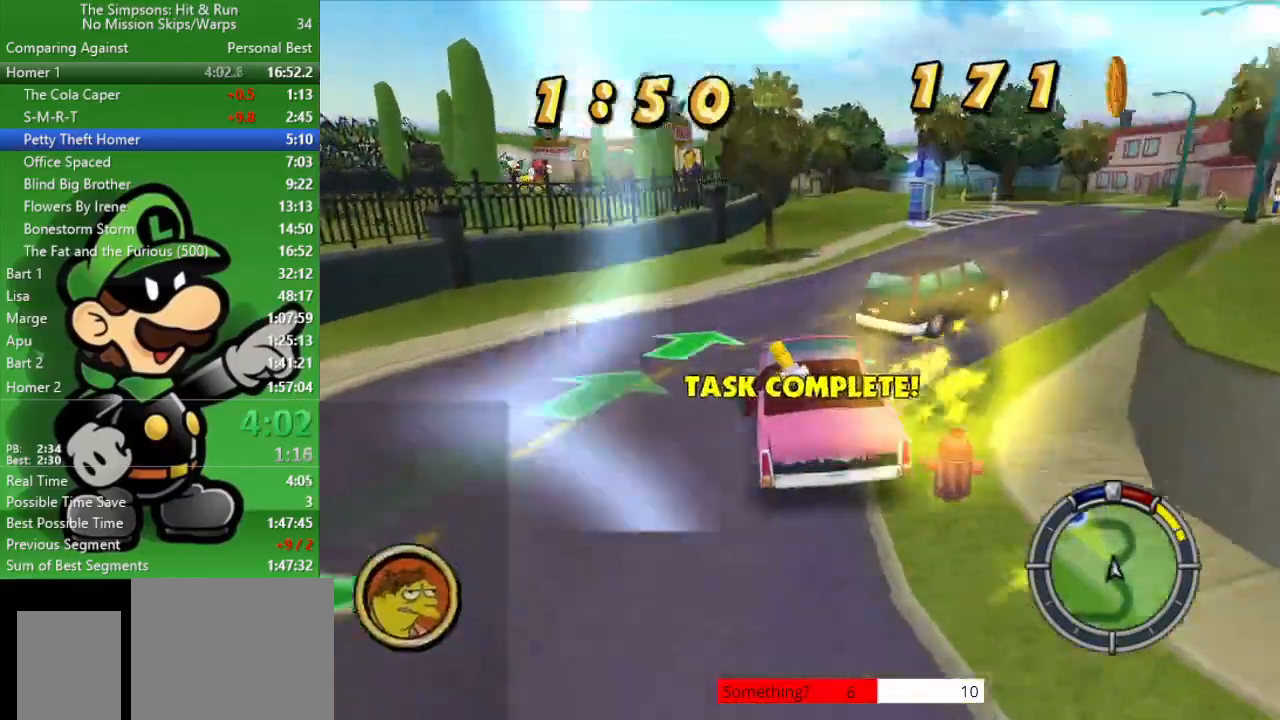
{"buttons": ["CIRCLE"], "left_stick": "center", "right_stick": "center", "events": [[83, "left_stick", "center"], [183, "left_stick", "right"], [317, "left_stick", "center"]]}
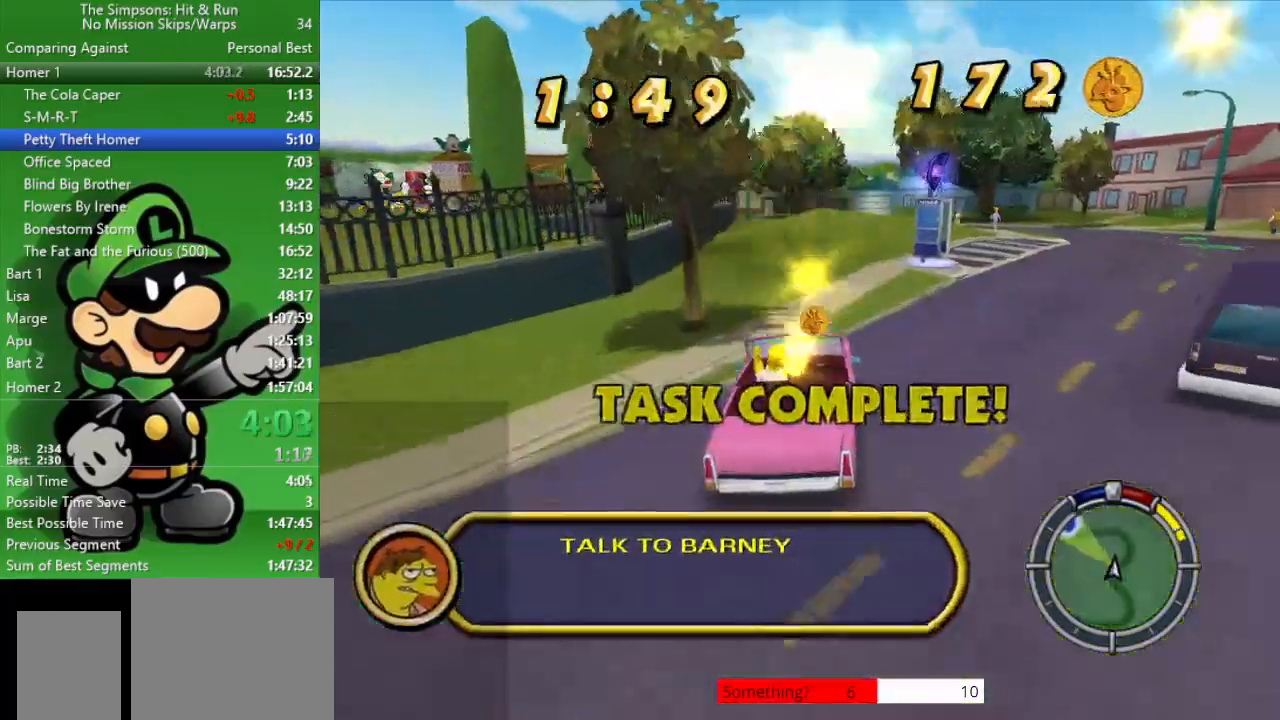
{"buttons": ["CIRCLE"], "left_stick": "center", "right_stick": "center", "events": []}
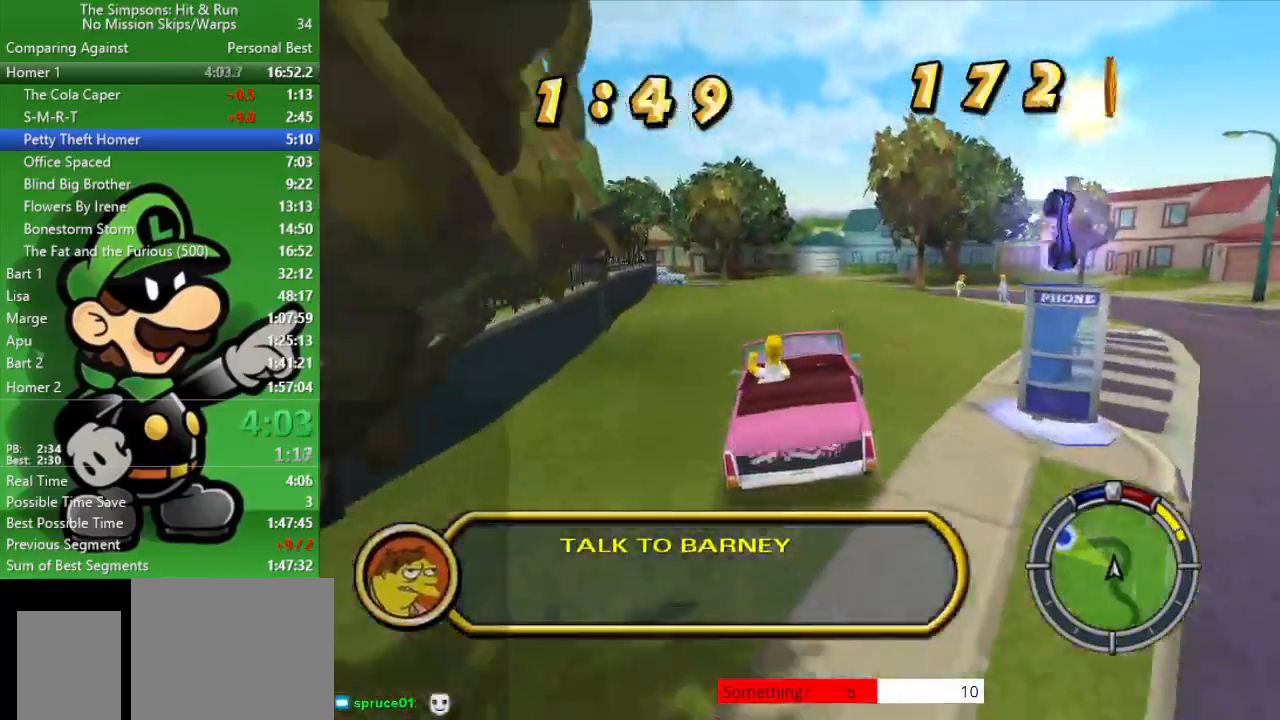
{"buttons": ["CIRCLE"], "left_stick": "center", "right_stick": "center", "events": [[200, "left_stick", "up-left"], [483, "left_stick", "center"]]}
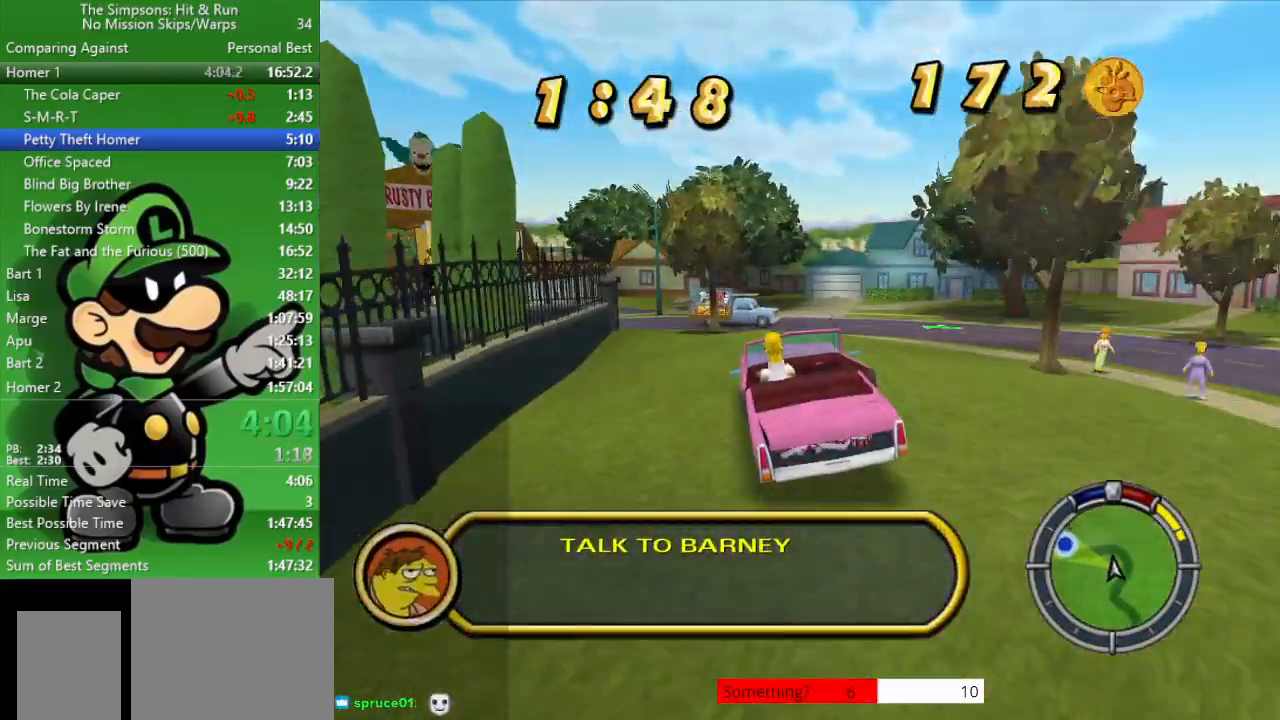
{"buttons": ["CROSS"], "left_stick": "left", "right_stick": "center", "events": [[267, "CIRCLE", "up"], [300, "left_stick", "left"], [400, "CROSS", "down"]]}
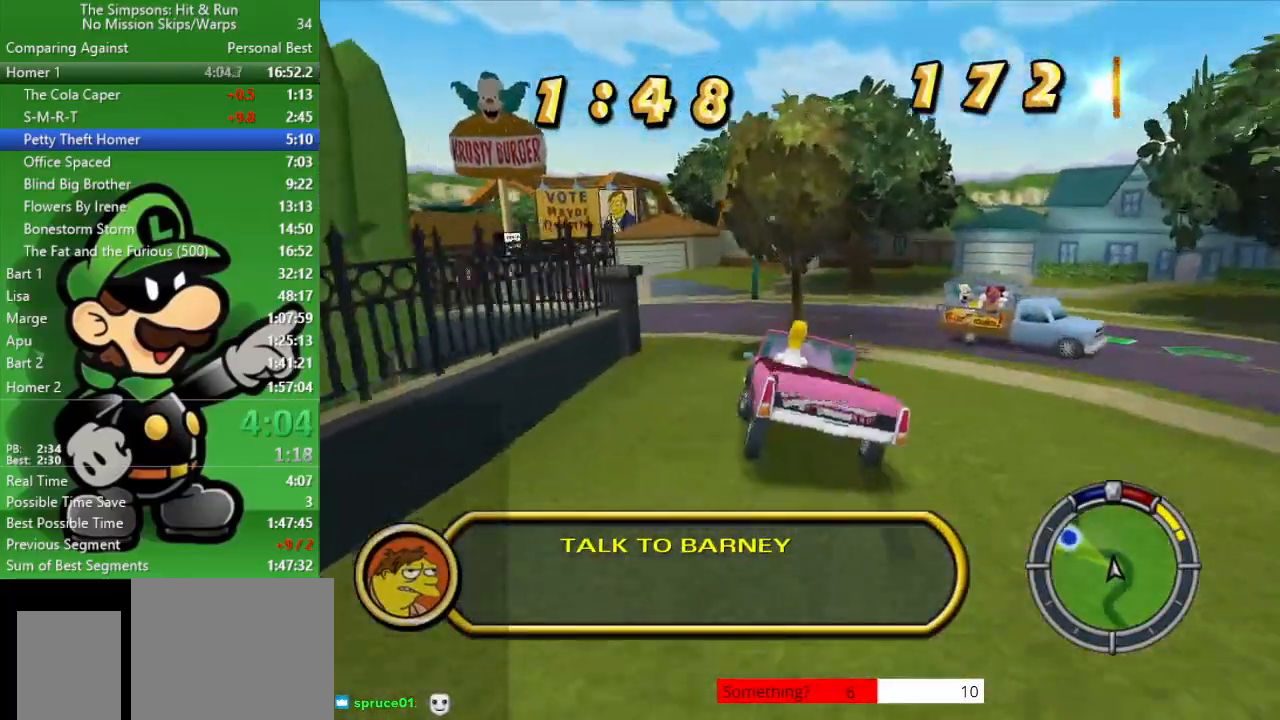
{"buttons": [], "left_stick": "left", "right_stick": "center", "events": [[417, "CROSS", "up"]]}